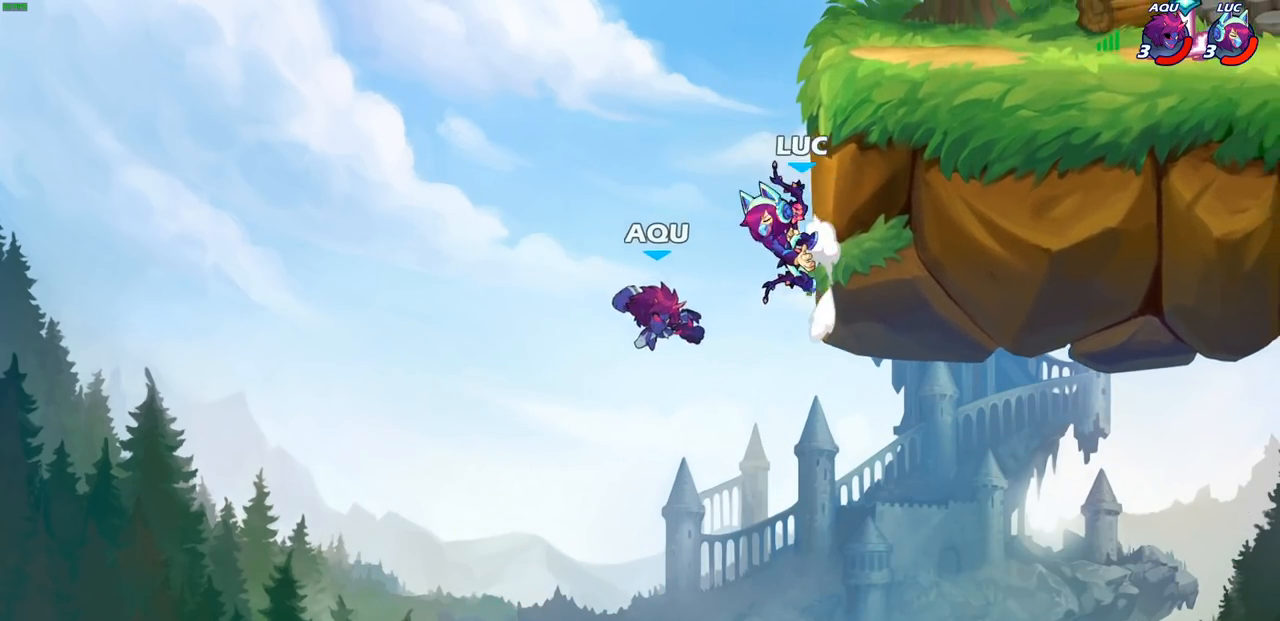
Gameplay with a controller (PlayStation layout); each line is a JSON object with the inputs held at the frame after it. "events" lists button and stick changes between this image and that frame as [ms after this image, input, new state], when the widget could be followed in between.
{"buttons": [], "left_stick": "up-right", "right_stick": "center", "events": [[33, "CROSS", "down"], [117, "left_stick", "up-left"], [233, "CROSS", "up"], [283, "left_stick", "up-right"]]}
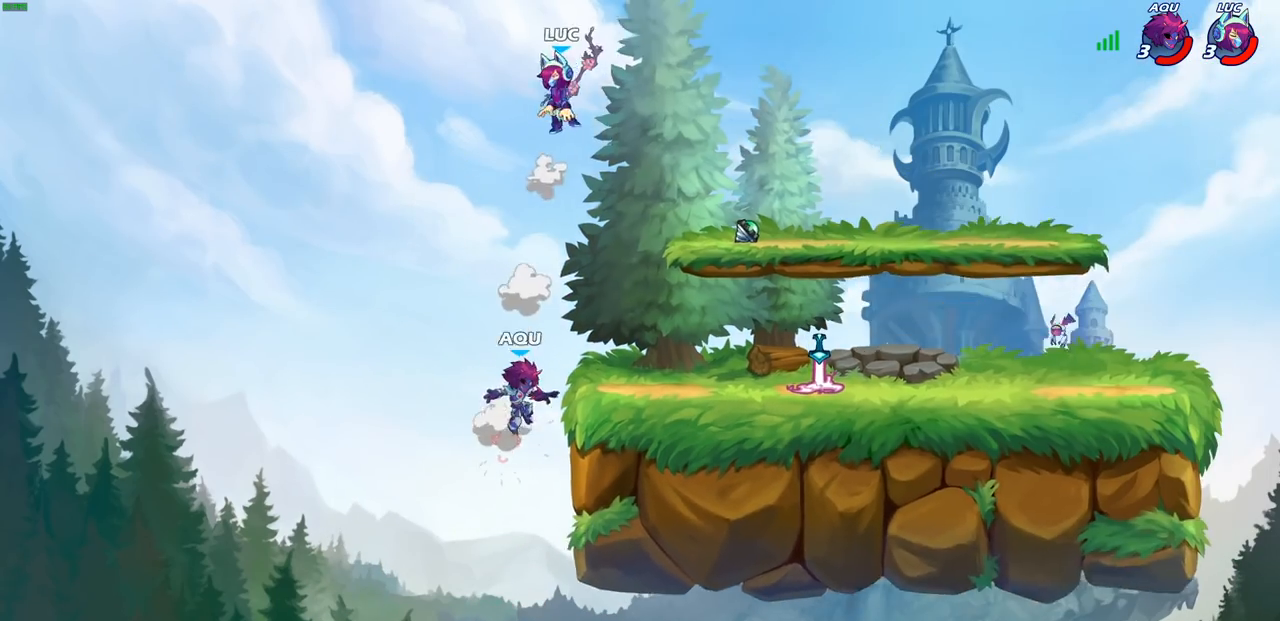
{"buttons": [], "left_stick": "right", "right_stick": "center", "events": [[33, "left_stick", "right"], [217, "left_stick", "down-right"], [450, "left_stick", "right"]]}
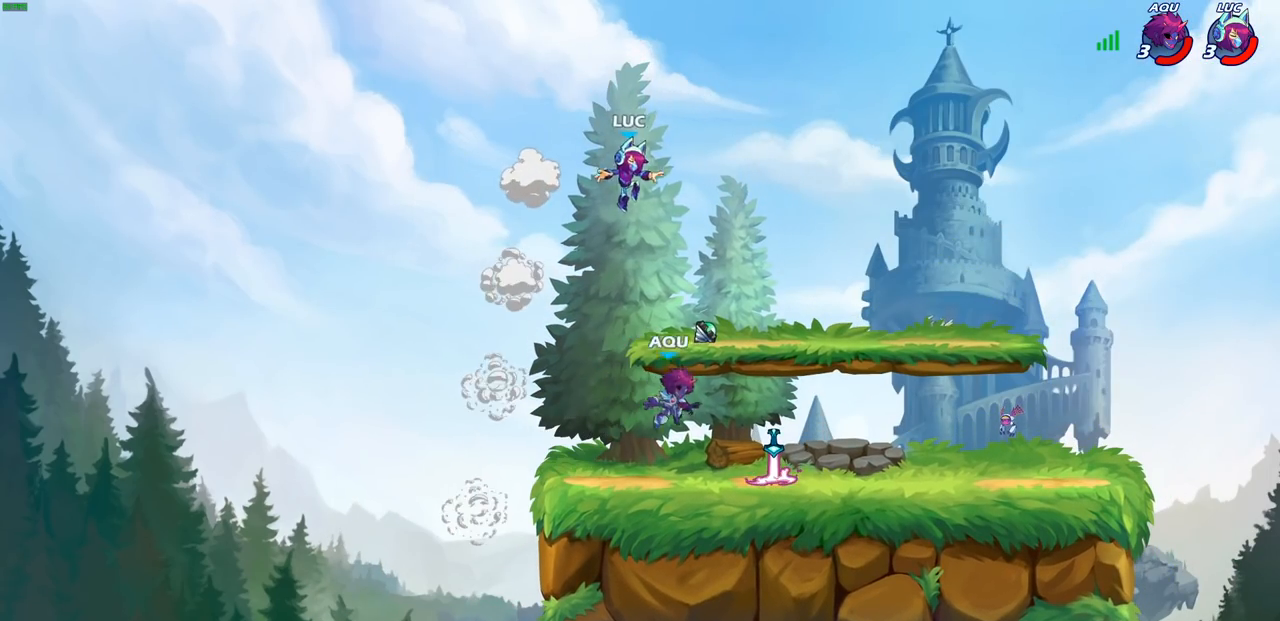
{"buttons": [], "left_stick": "right", "right_stick": "center", "events": [[133, "left_stick", "up-left"], [200, "R1", "down"], [300, "R1", "up"], [450, "left_stick", "right"]]}
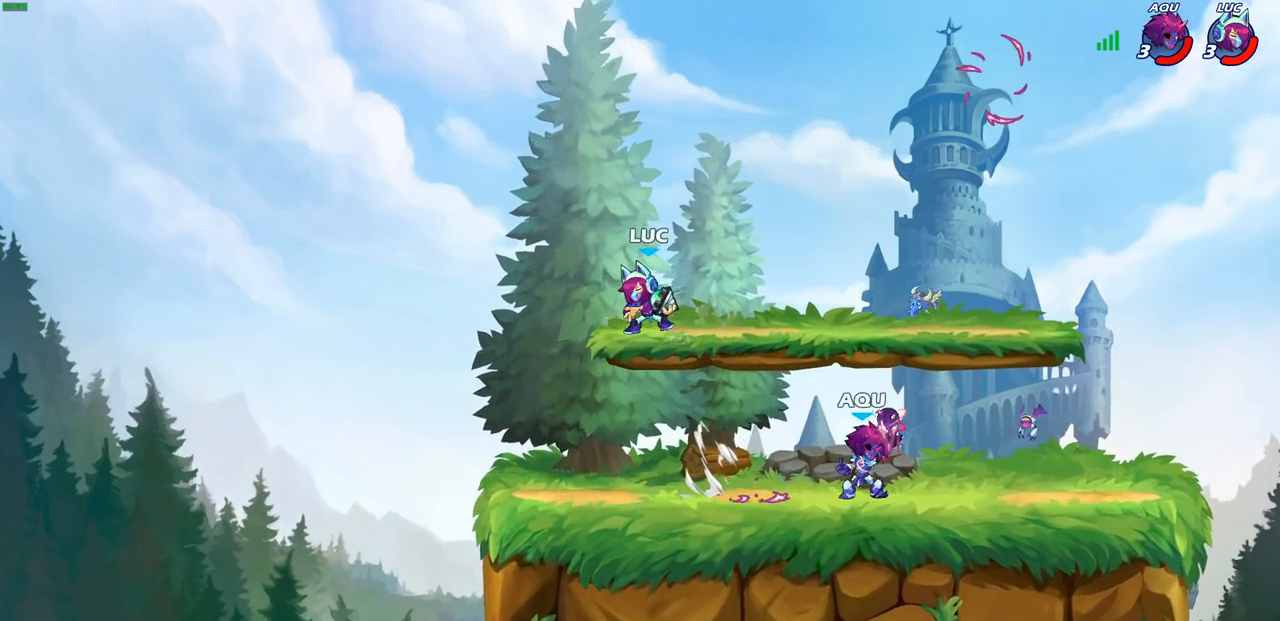
{"buttons": [], "left_stick": "right", "right_stick": "center", "events": [[50, "CIRCLE", "down"], [50, "left_stick", "down"], [100, "CIRCLE", "up"], [150, "left_stick", "center"], [467, "left_stick", "right"]]}
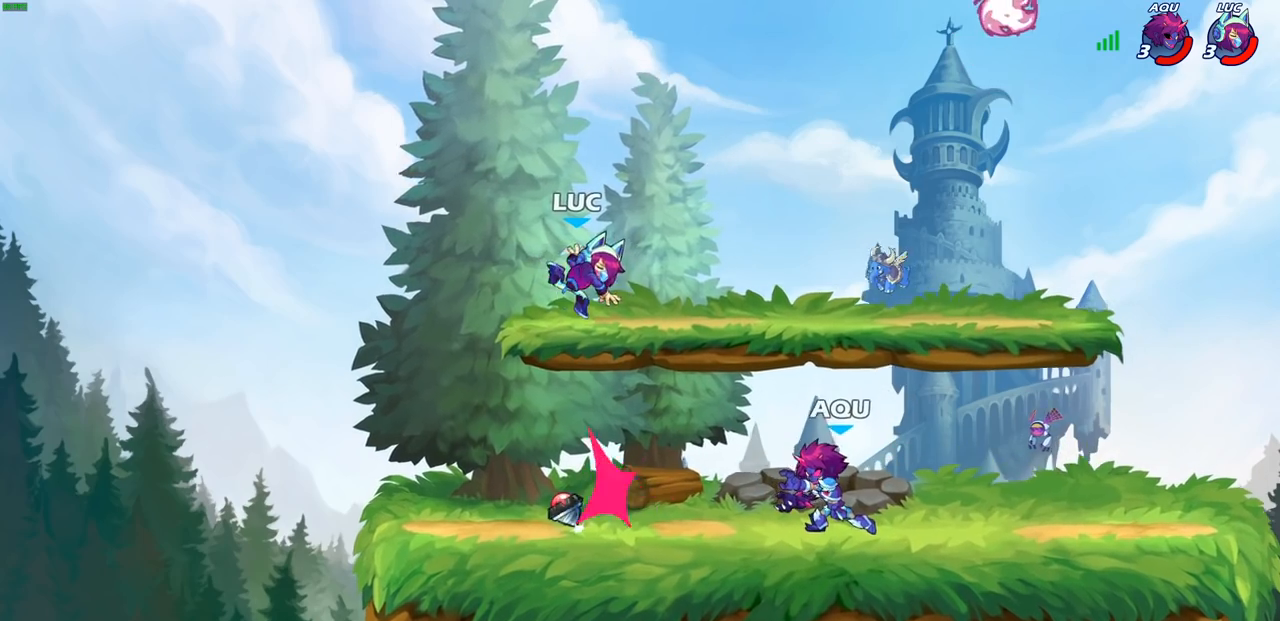
{"buttons": [], "left_stick": "right", "right_stick": "center", "events": [[83, "R2", "down"], [283, "R2", "up"]]}
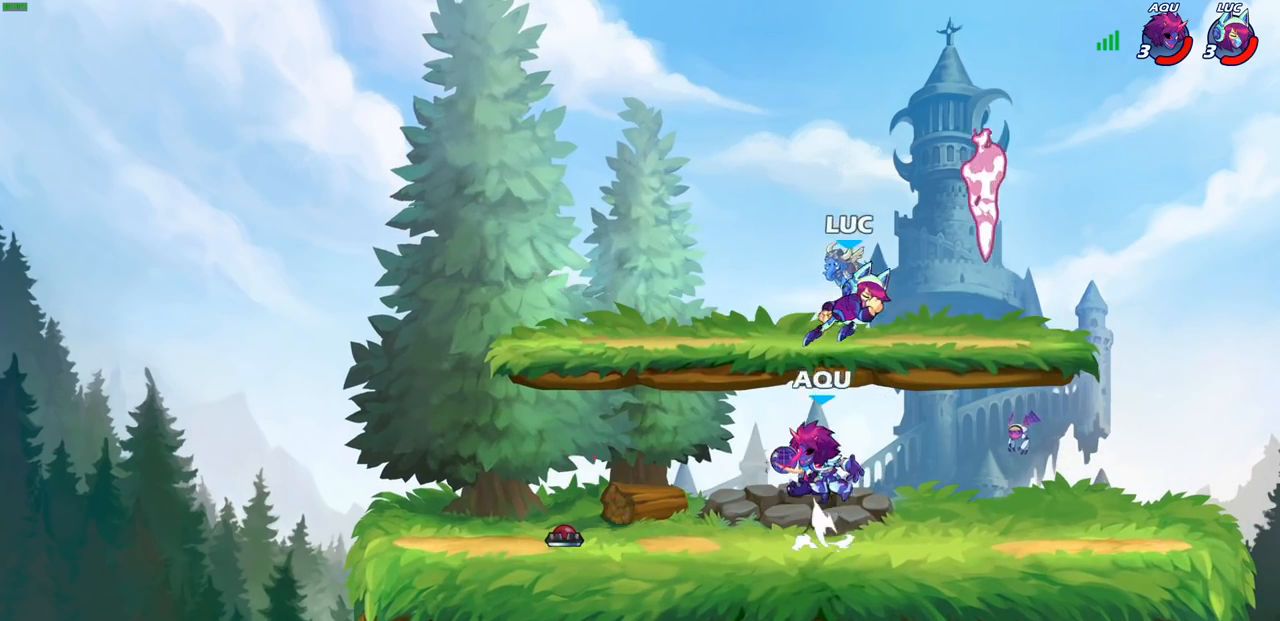
{"buttons": [], "left_stick": "down-left", "right_stick": "center", "events": [[50, "CROSS", "down"], [117, "R1", "down"], [117, "left_stick", "up-right"], [217, "CROSS", "up"], [233, "R1", "up"], [283, "left_stick", "down"], [400, "left_stick", "down-left"]]}
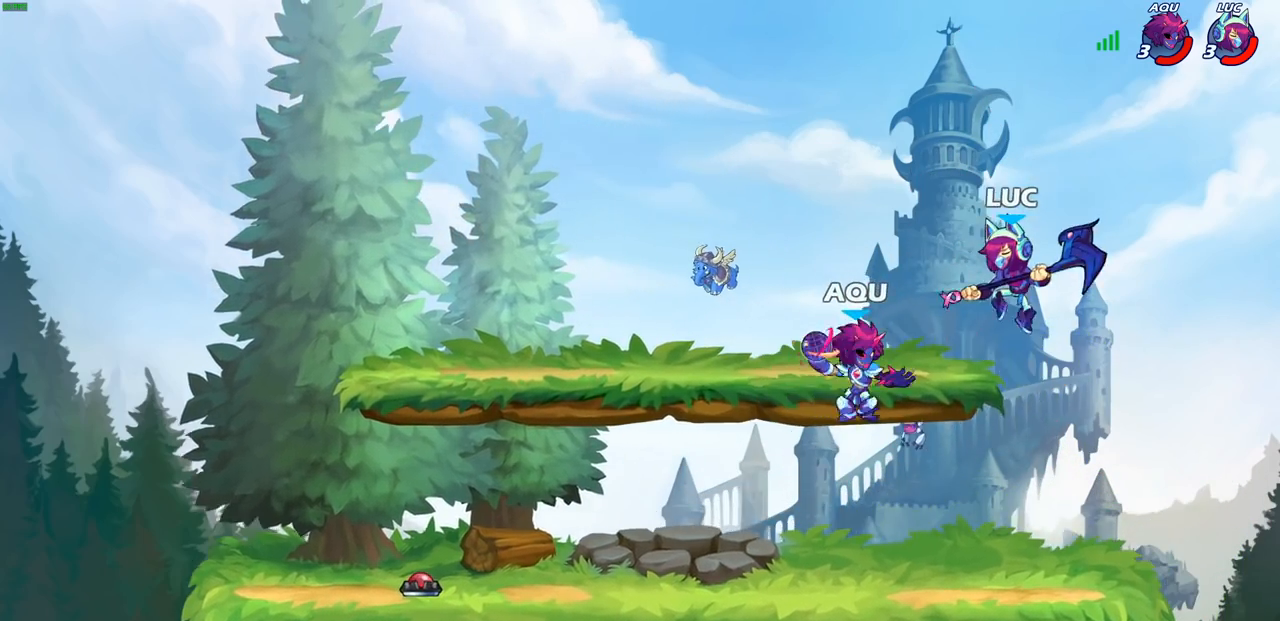
{"buttons": [], "left_stick": "center", "right_stick": "center", "events": [[17, "SQUARE", "down"], [100, "SQUARE", "up"], [100, "left_stick", "center"]]}
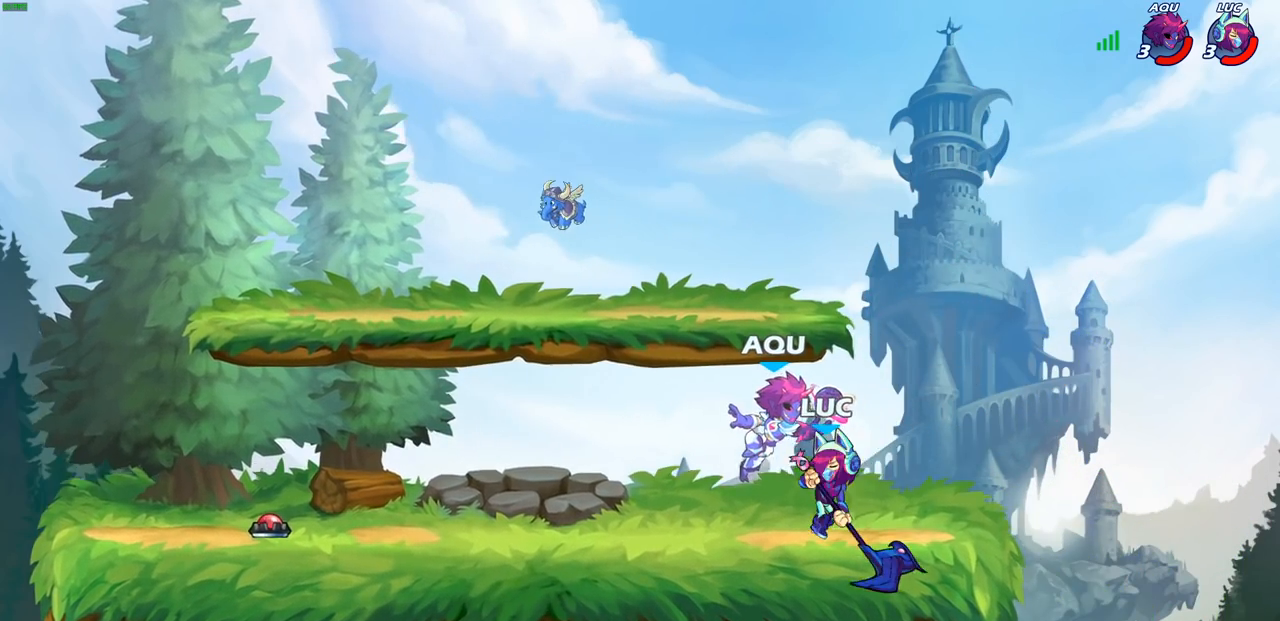
{"buttons": [], "left_stick": "center", "right_stick": "center", "events": [[167, "SQUARE", "down"], [267, "SQUARE", "up"], [333, "SQUARE", "down"], [433, "SQUARE", "up"]]}
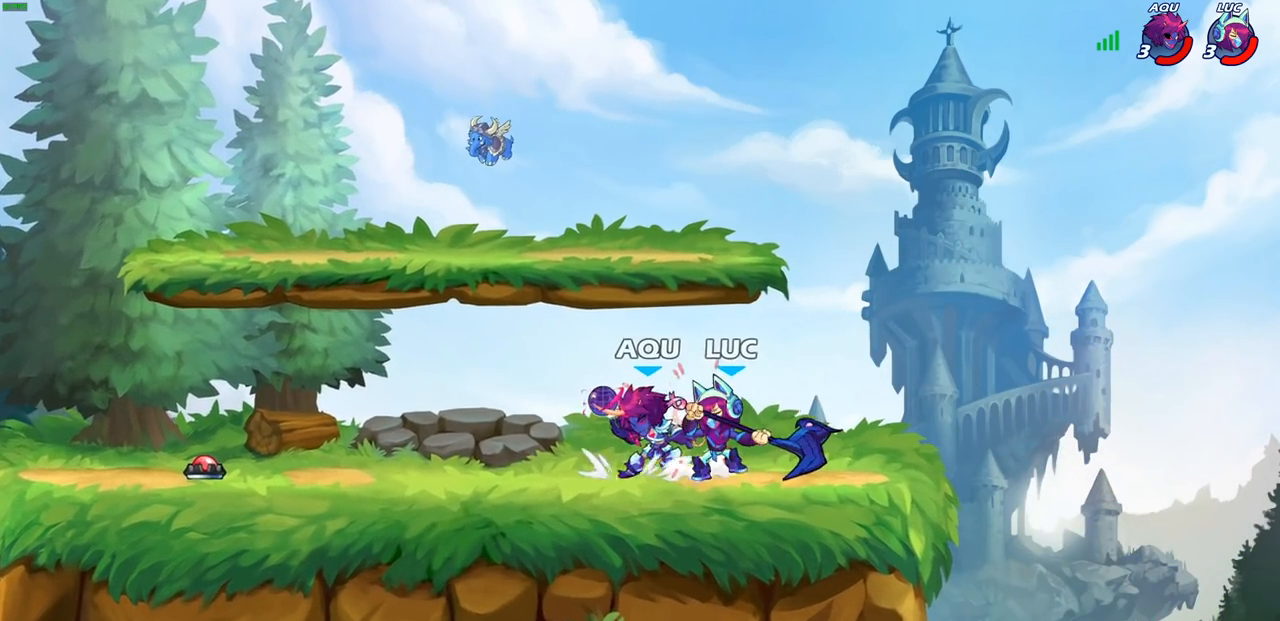
{"buttons": [], "left_stick": "center", "right_stick": "center", "events": [[33, "SQUARE", "down"], [117, "SQUARE", "up"], [217, "SQUARE", "down"], [300, "SQUARE", "up"]]}
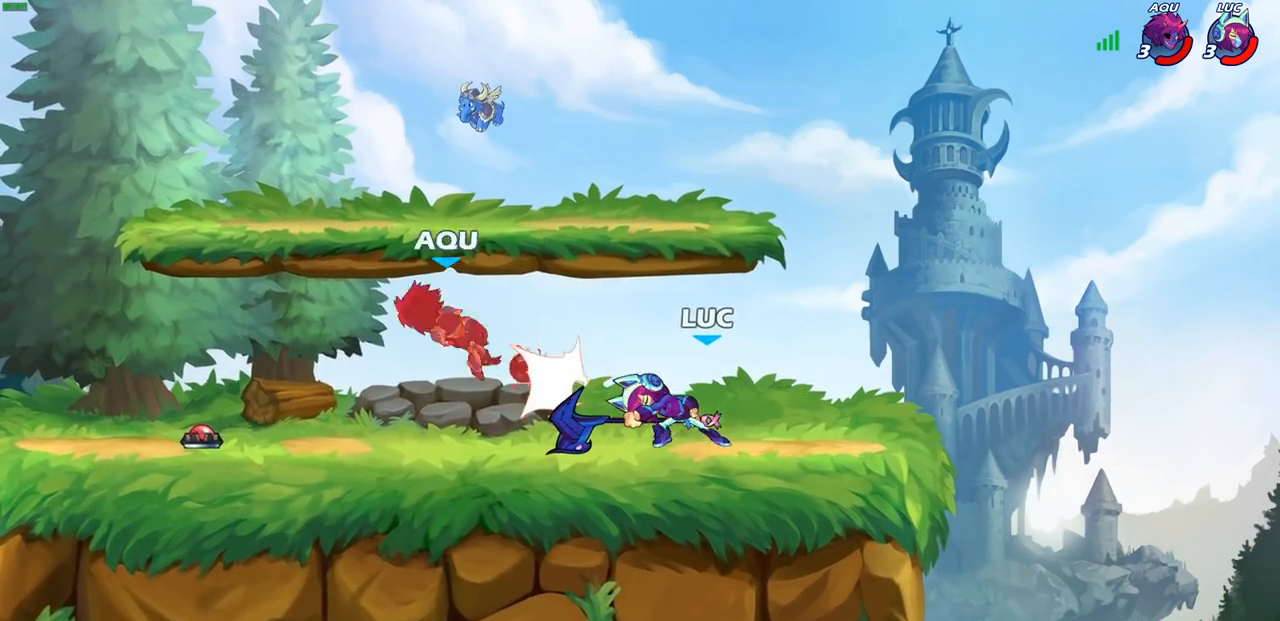
{"buttons": [], "left_stick": "left", "right_stick": "center", "events": [[450, "left_stick", "left"]]}
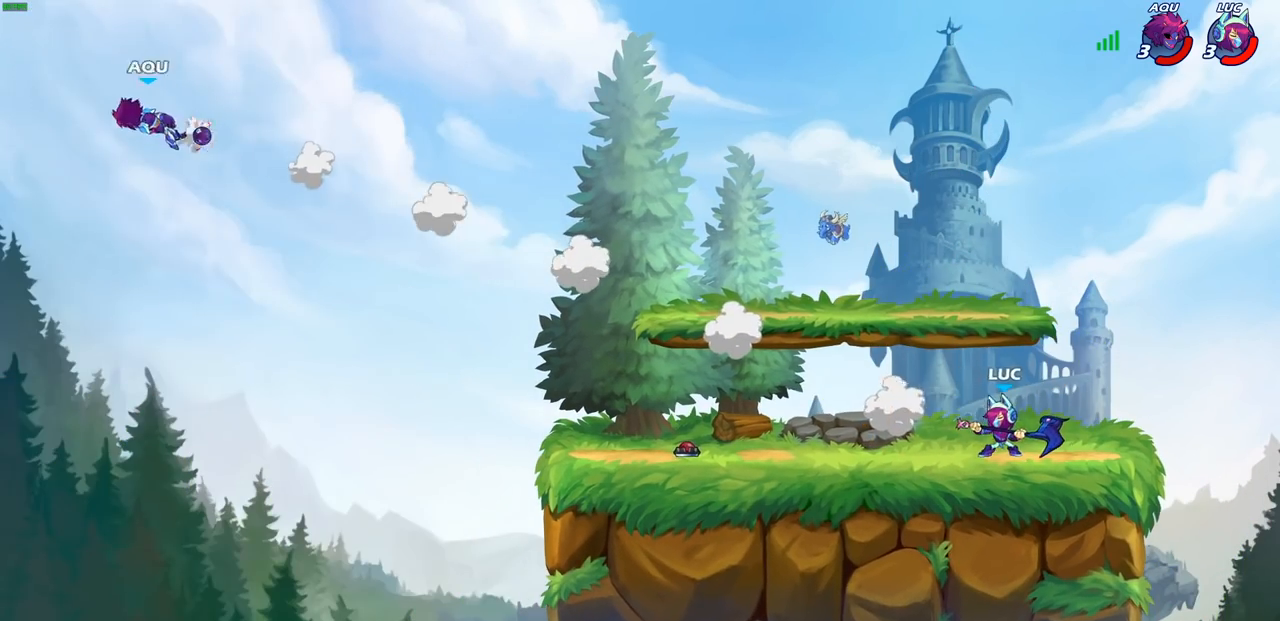
{"buttons": [], "left_stick": "up-left", "right_stick": "center", "events": [[233, "left_stick", "up-left"], [250, "R2", "down"], [283, "CROSS", "down"], [417, "CROSS", "up"], [417, "R2", "up"]]}
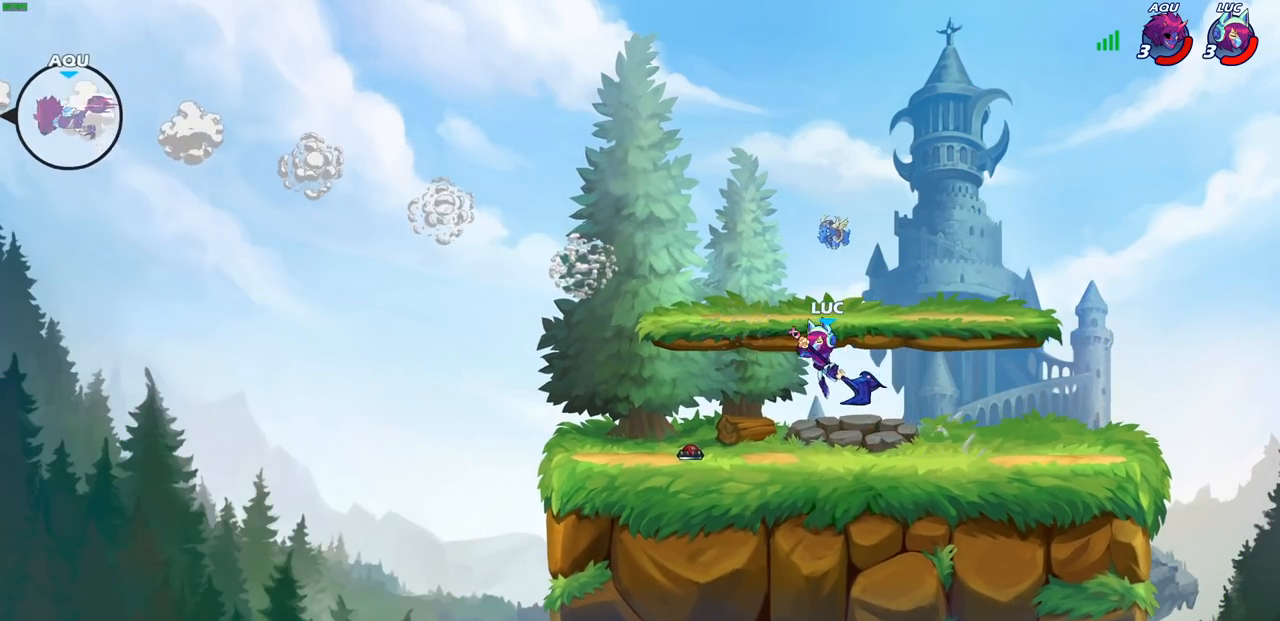
{"buttons": [], "left_stick": "down-right", "right_stick": "center", "events": [[67, "CROSS", "down"], [133, "left_stick", "up-right"], [217, "CROSS", "up"], [267, "left_stick", "right"], [367, "left_stick", "down-right"]]}
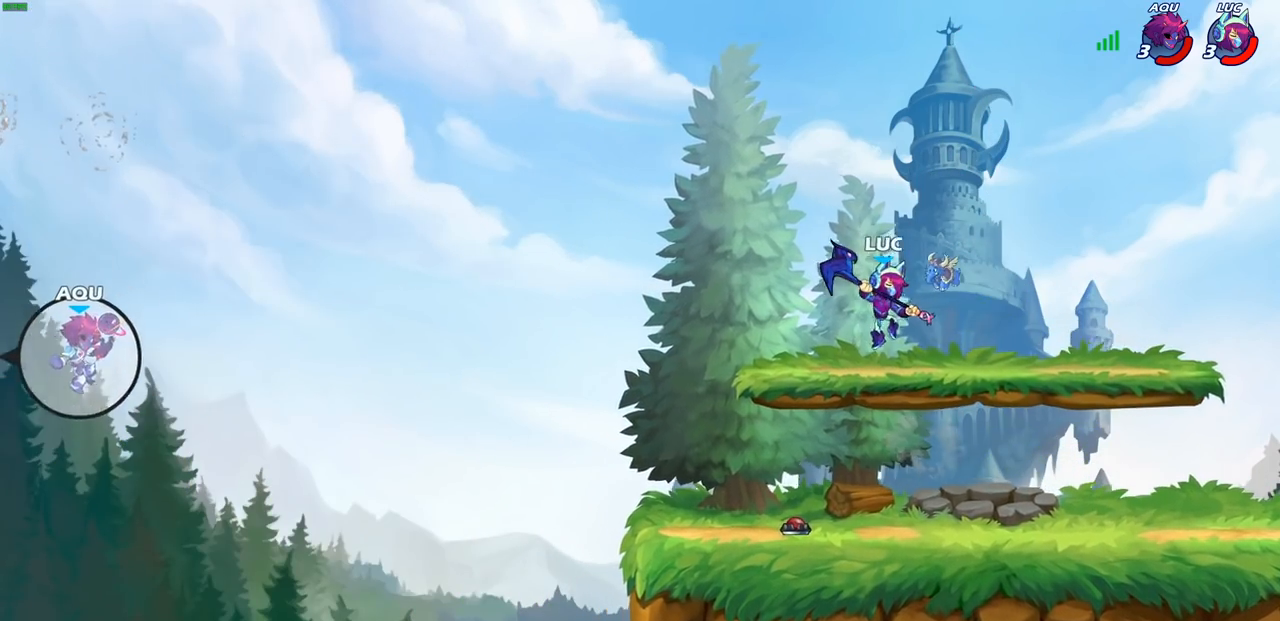
{"buttons": [], "left_stick": "left", "right_stick": "center", "events": [[50, "left_stick", "left"]]}
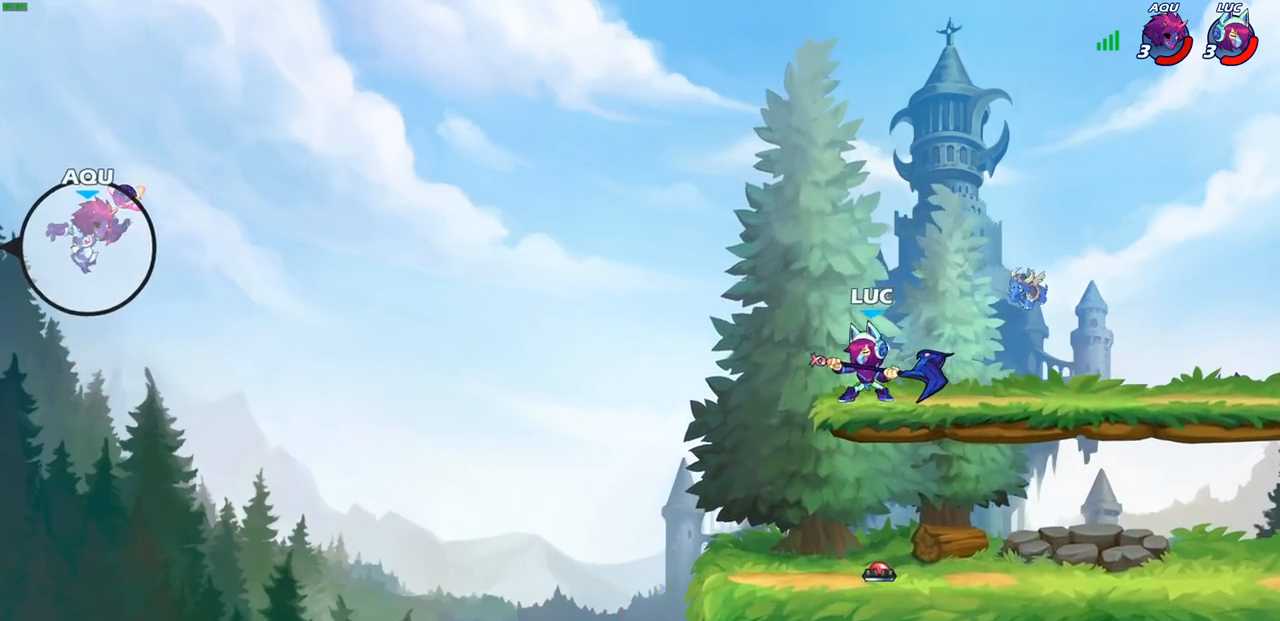
{"buttons": [], "left_stick": "left", "right_stick": "center", "events": [[83, "R2", "down"], [117, "CIRCLE", "down"], [233, "R2", "up"], [450, "CIRCLE", "up"]]}
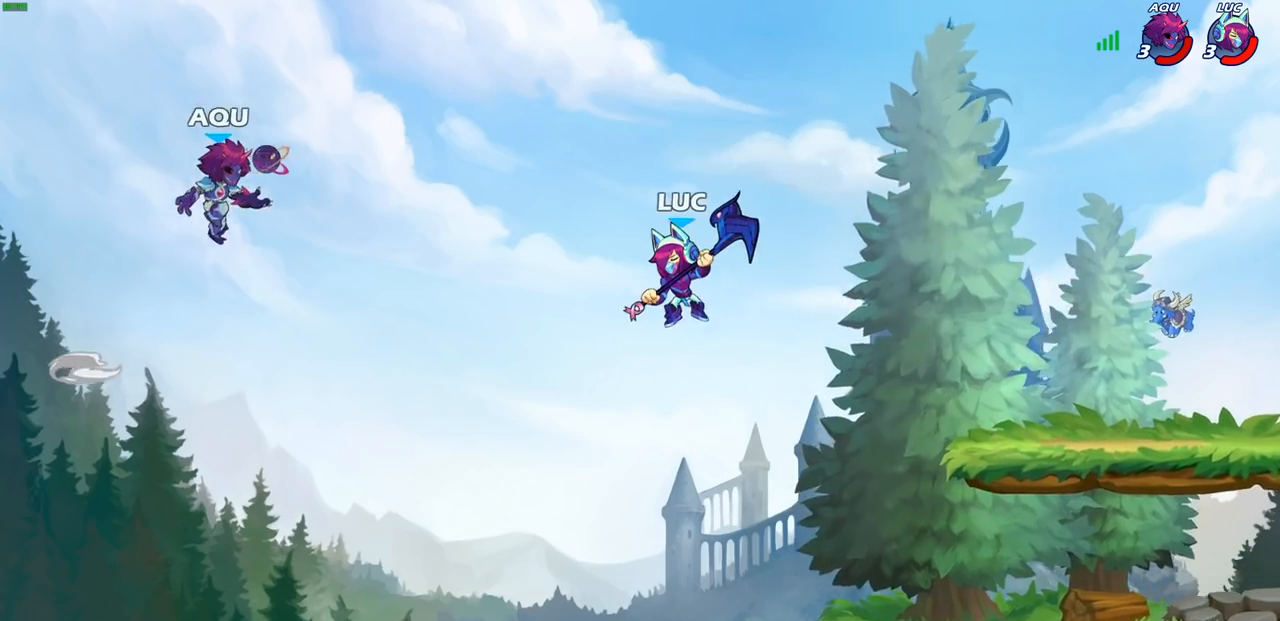
{"buttons": [], "left_stick": "down-right", "right_stick": "center", "events": [[83, "left_stick", "center"], [250, "left_stick", "right"], [483, "left_stick", "down-right"]]}
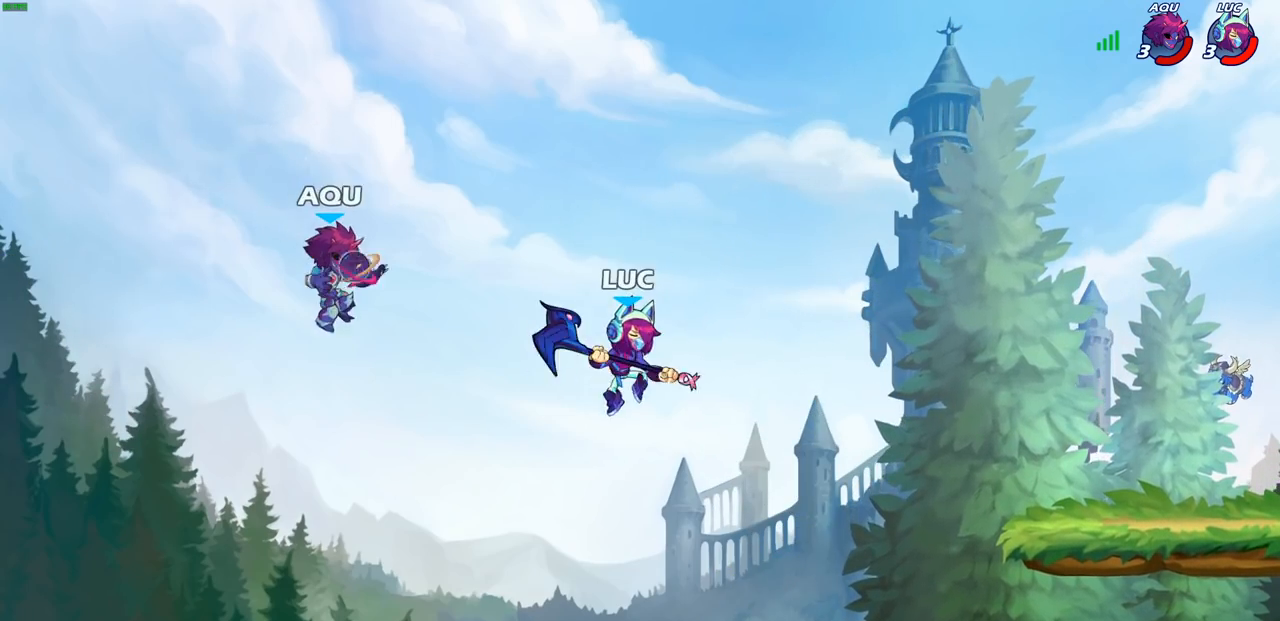
{"buttons": ["CROSS", "SQUARE"], "left_stick": "up-left", "right_stick": "center", "events": [[167, "left_stick", "right"], [317, "left_stick", "up-right"], [400, "CROSS", "down"], [467, "left_stick", "up-left"], [500, "SQUARE", "down"]]}
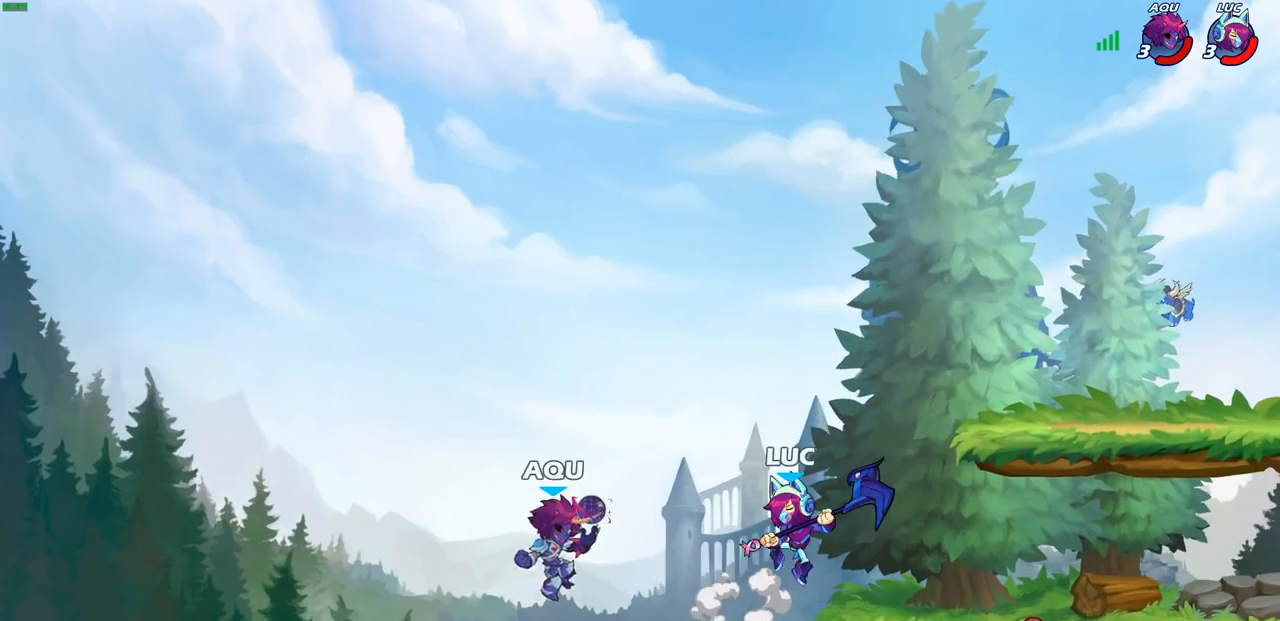
{"buttons": [], "left_stick": "up-left", "right_stick": "center", "events": [[33, "CROSS", "up"], [67, "SQUARE", "up"], [100, "left_stick", "center"], [317, "left_stick", "right"], [400, "left_stick", "up-left"]]}
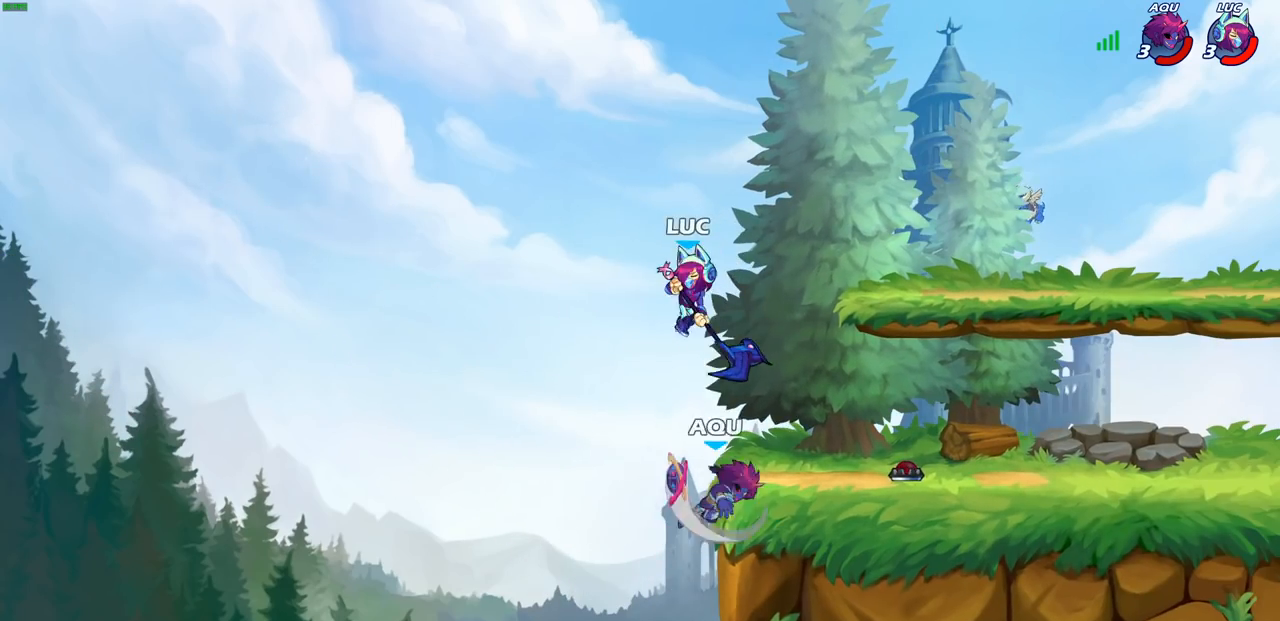
{"buttons": [], "left_stick": "right", "right_stick": "center", "events": [[133, "left_stick", "right"], [317, "CROSS", "down"], [450, "CROSS", "up"]]}
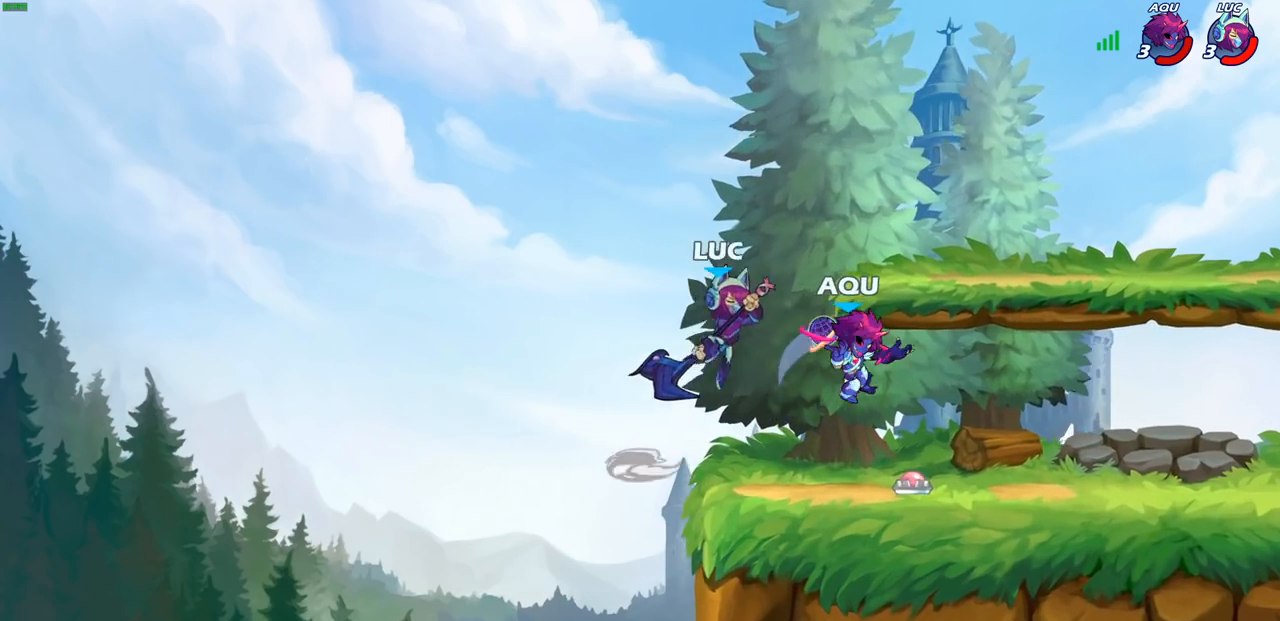
{"buttons": [], "left_stick": "left", "right_stick": "center", "events": [[83, "R1", "down"], [150, "R1", "up"], [150, "left_stick", "center"], [383, "left_stick", "left"]]}
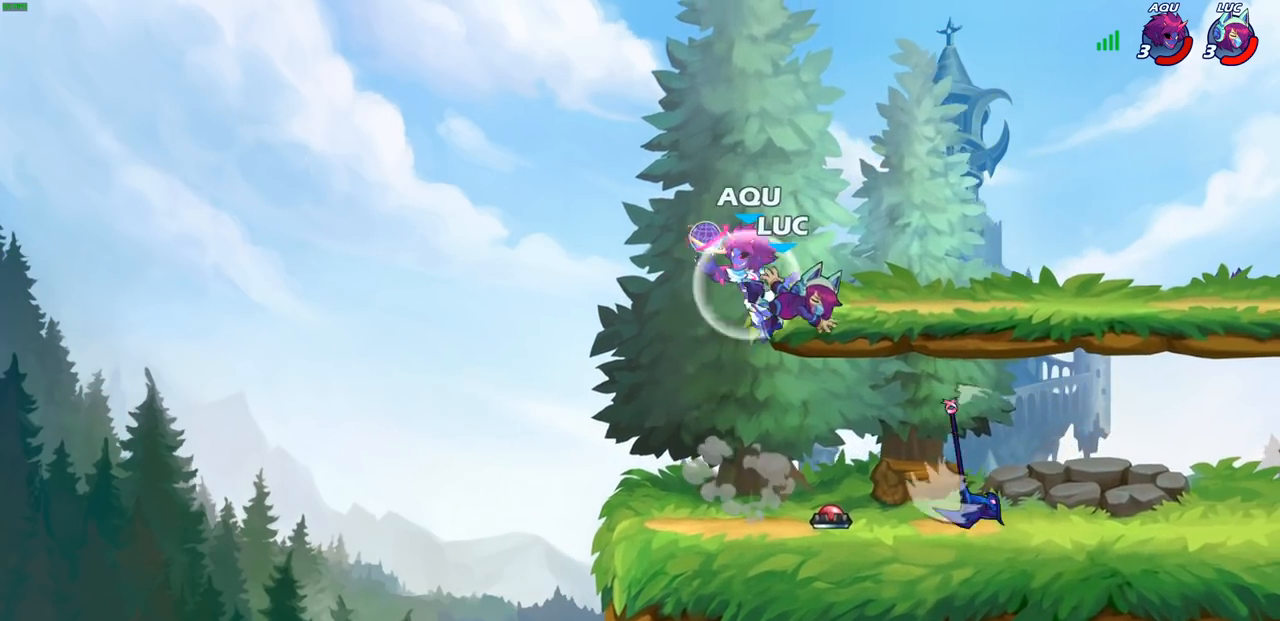
{"buttons": ["R1", "R2"], "left_stick": "up-right", "right_stick": "center"}
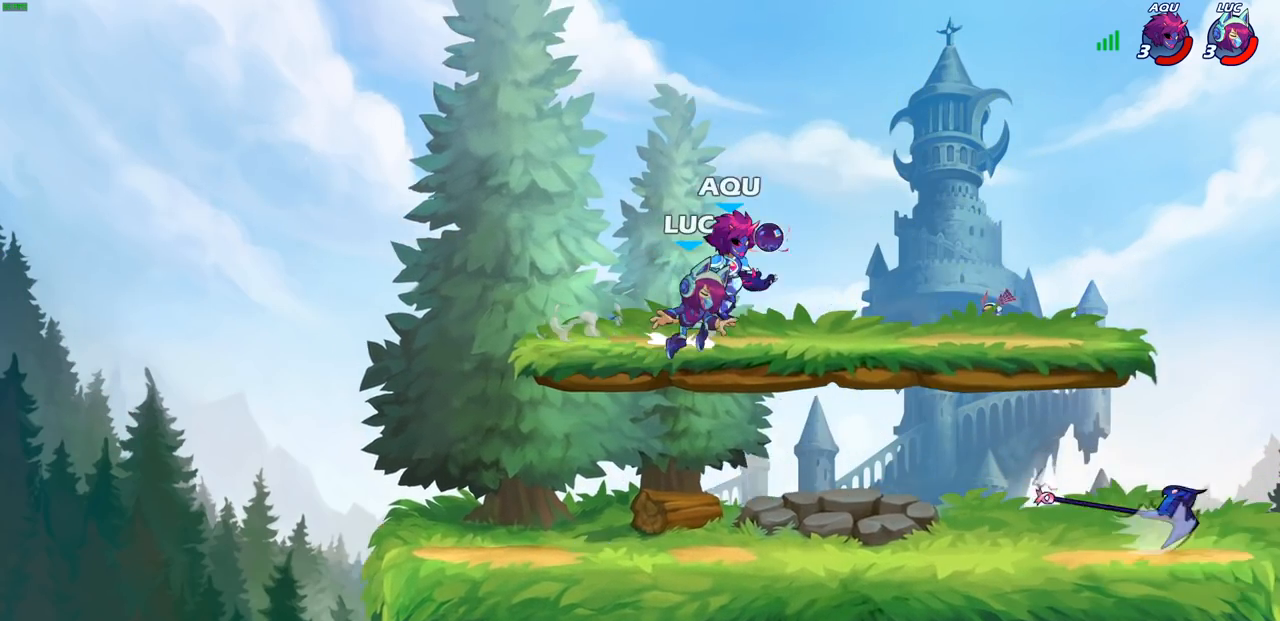
{"buttons": ["CROSS", "R2"], "left_stick": "right", "right_stick": "center", "events": [[33, "R1", "up"], [33, "left_stick", "down-right"], [50, "R2", "up"], [183, "left_stick", "center"], [417, "left_stick", "right"], [467, "CROSS", "down"], [483, "R2", "down"]]}
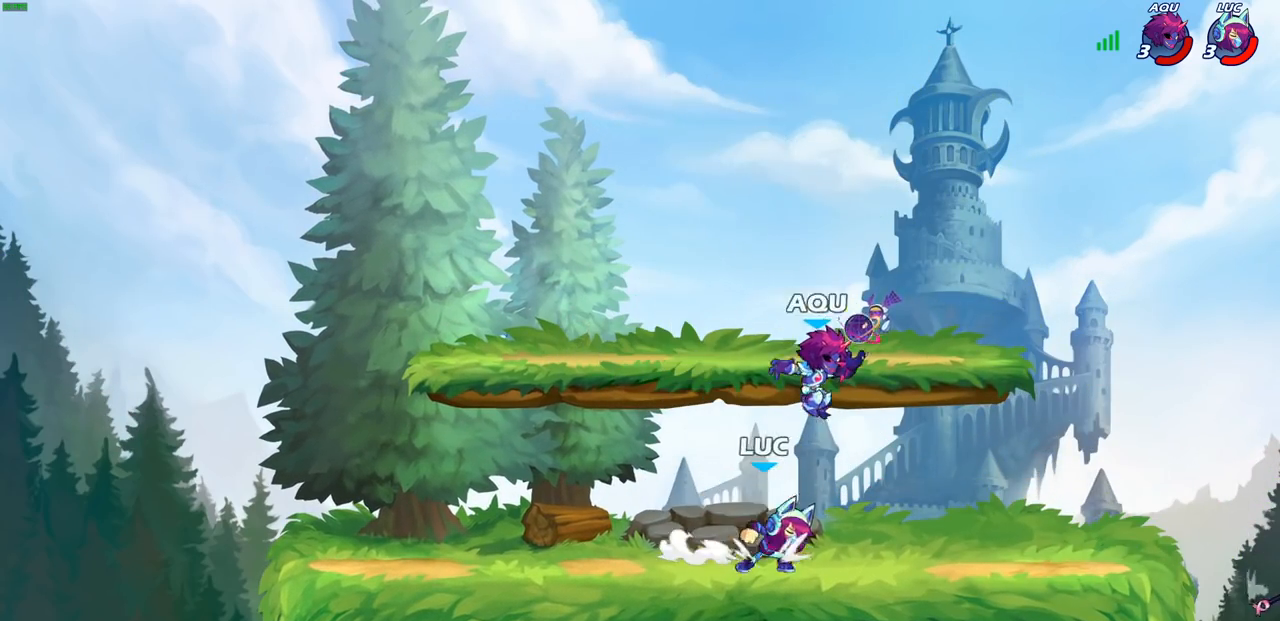
{"buttons": [], "left_stick": "center", "right_stick": "center", "events": [[17, "CIRCLE", "down"], [17, "CROSS", "up"], [50, "R2", "up"], [83, "left_stick", "center"], [133, "CIRCLE", "up"]]}
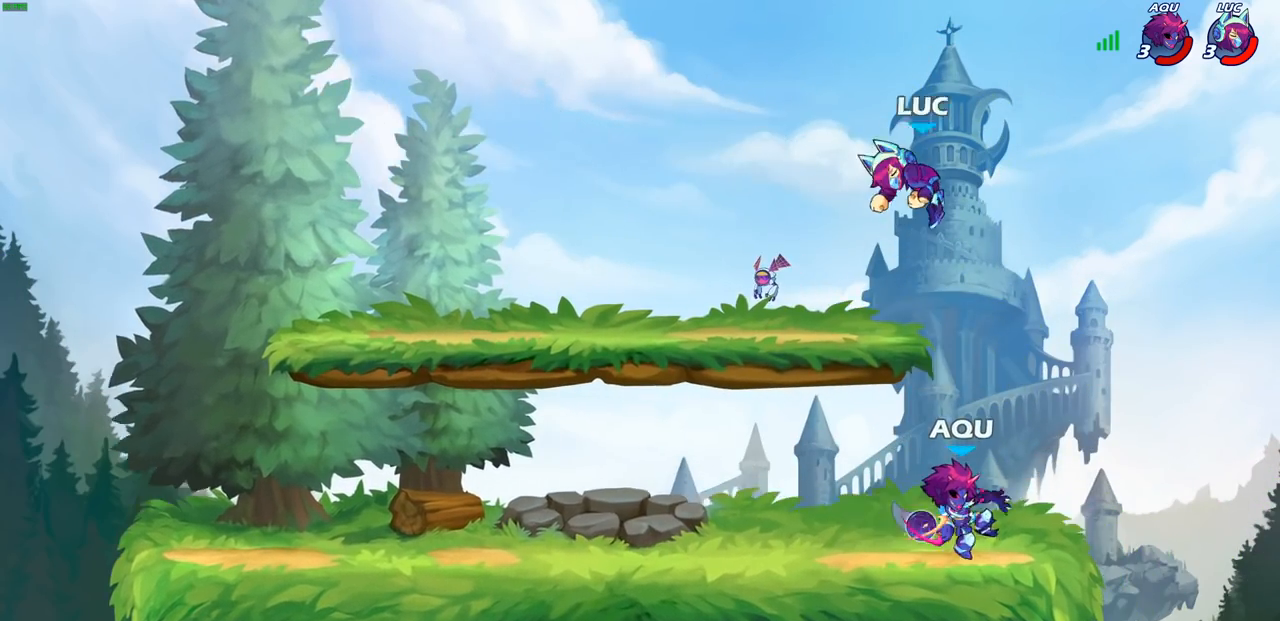
{"buttons": ["CIRCLE"], "left_stick": "down-left", "right_stick": "center", "events": [[117, "left_stick", "left"], [200, "left_stick", "down-left"], [250, "CIRCLE", "down"]]}
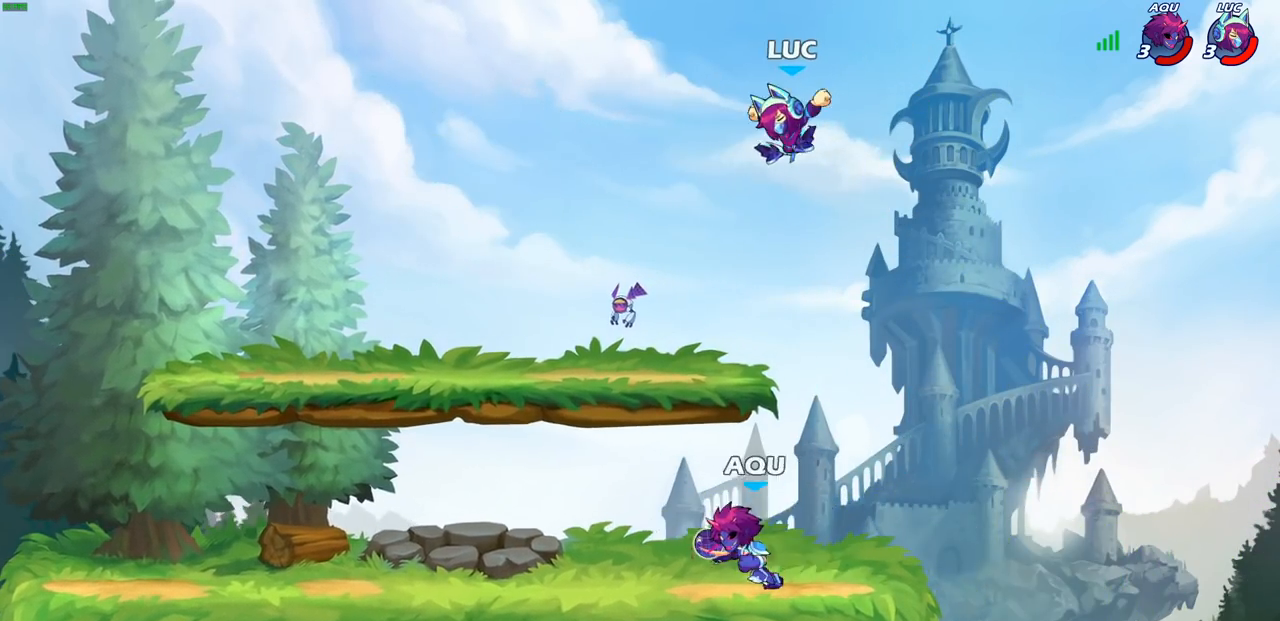
{"buttons": [], "left_stick": "up-right", "right_stick": "center", "events": [[50, "CIRCLE", "up"], [83, "left_stick", "center"], [283, "left_stick", "up-right"]]}
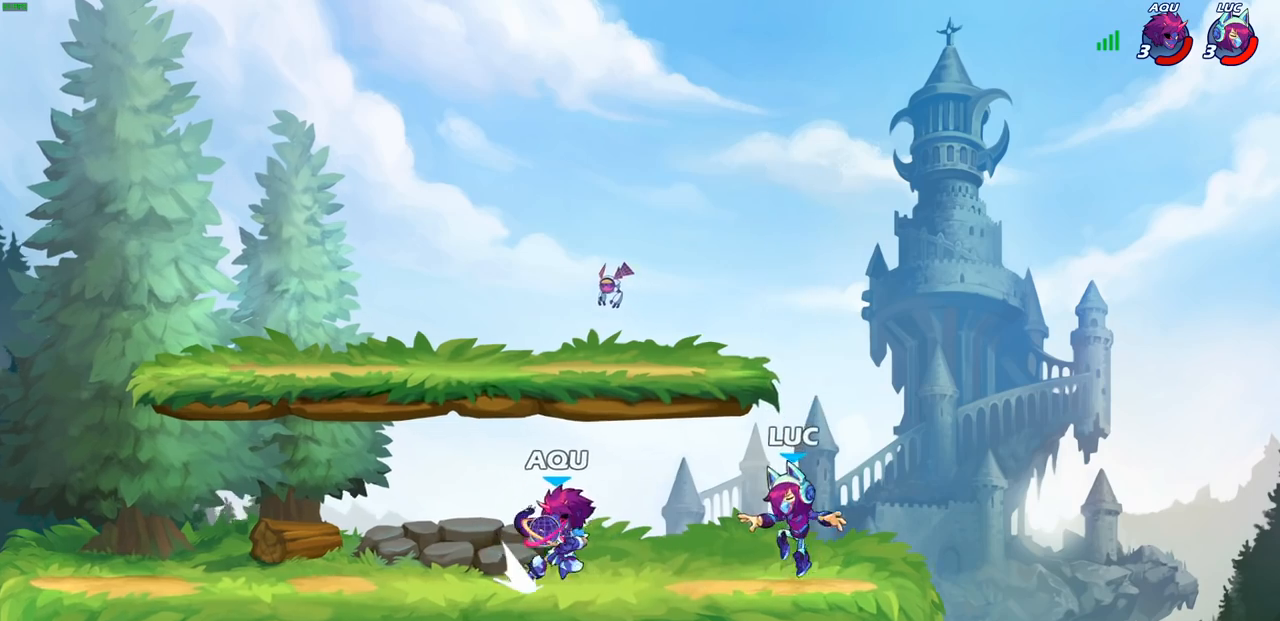
{"buttons": [], "left_stick": "down-left", "right_stick": "center", "events": [[33, "CROSS", "down"], [133, "R1", "down"], [133, "R2", "down"], [150, "left_stick", "up"], [167, "CROSS", "up"], [250, "left_stick", "up-left"], [267, "R1", "up"], [367, "left_stick", "left"], [383, "R2", "up"], [500, "left_stick", "down-left"]]}
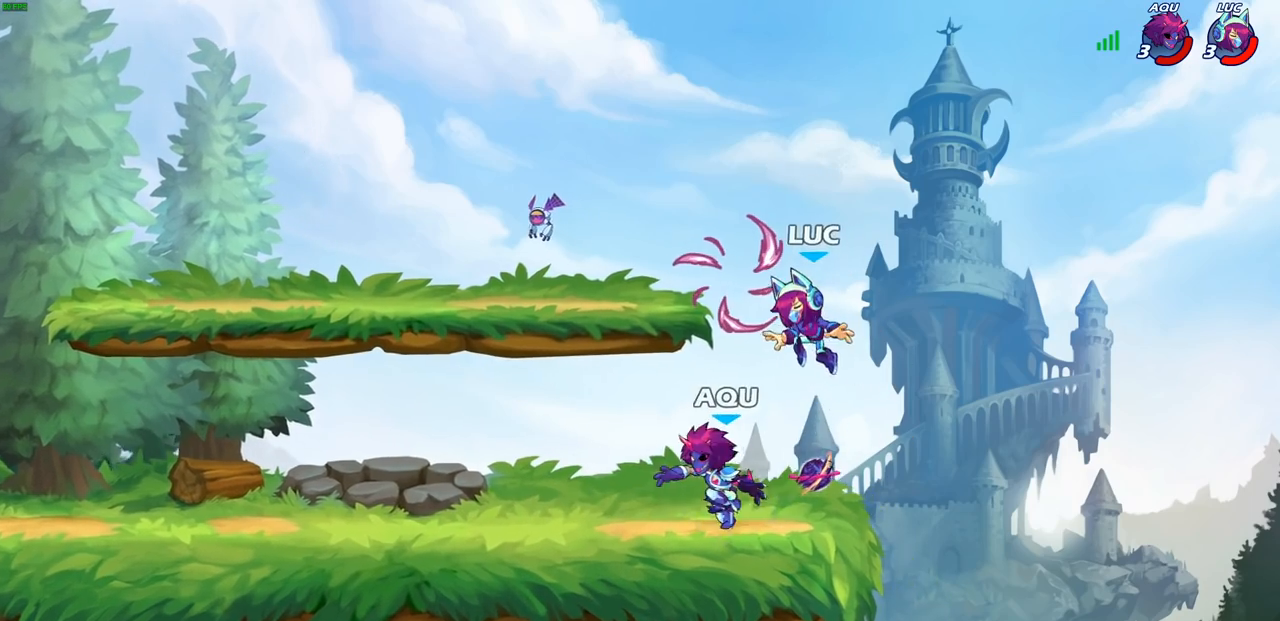
{"buttons": [], "left_stick": "center", "right_stick": "center", "events": [[133, "left_stick", "center"], [167, "SQUARE", "down"], [250, "SQUARE", "up"], [350, "SQUARE", "down"], [433, "SQUARE", "up"]]}
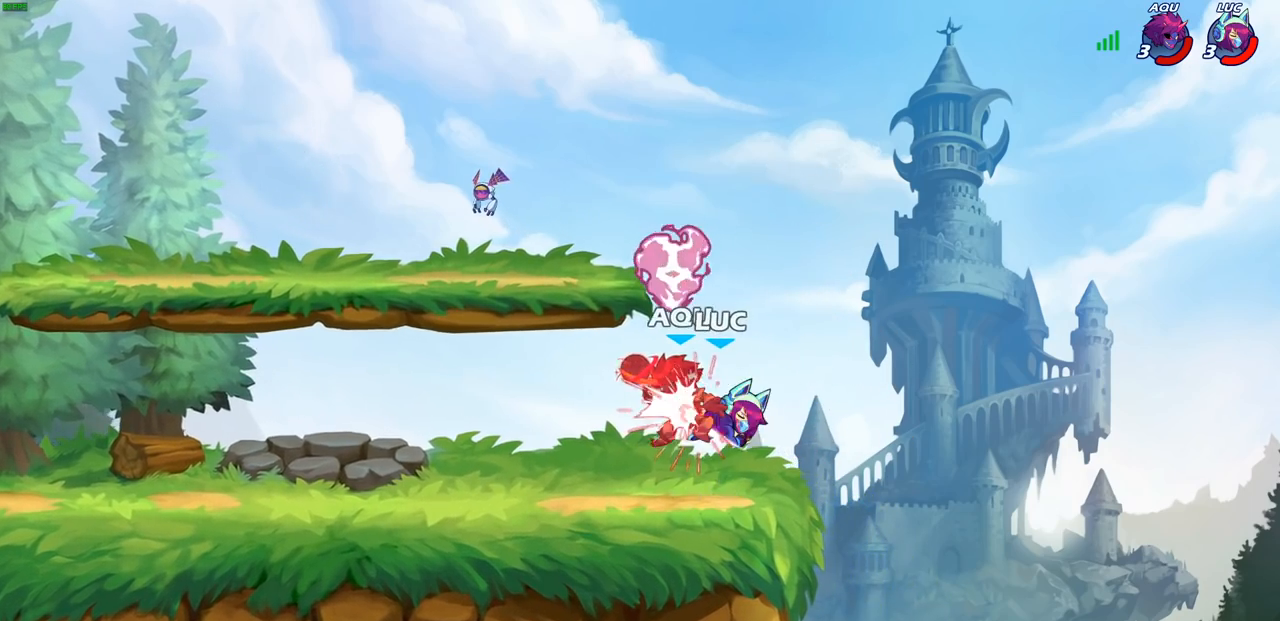
{"buttons": [], "left_stick": "down-left", "right_stick": "center", "events": [[33, "SQUARE", "down"], [117, "SQUARE", "up"], [200, "SQUARE", "down"], [300, "SQUARE", "up"], [400, "left_stick", "left"], [483, "left_stick", "down-left"]]}
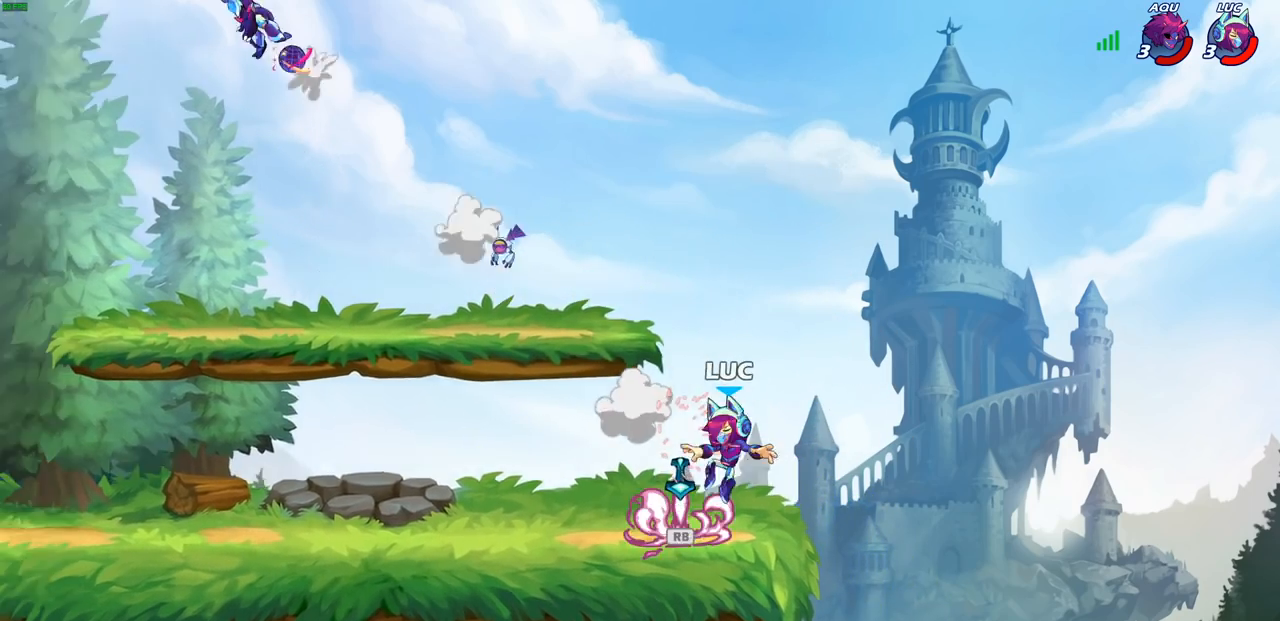
{"buttons": [], "left_stick": "down-left", "right_stick": "center", "events": [[150, "R1", "down"], [250, "R1", "up"], [300, "left_stick", "up-left"], [317, "R2", "down"], [350, "CROSS", "down"], [467, "CROSS", "up"], [483, "left_stick", "down-left"], [500, "R2", "up"]]}
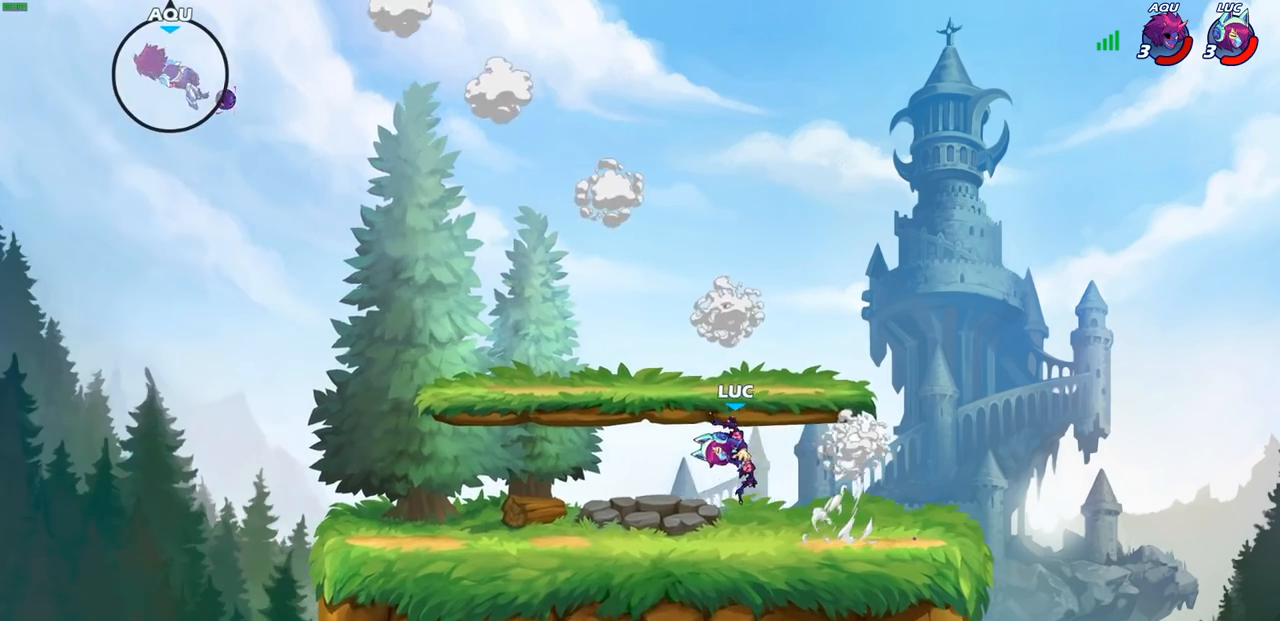
{"buttons": [], "left_stick": "left", "right_stick": "center", "events": [[200, "left_stick", "left"]]}